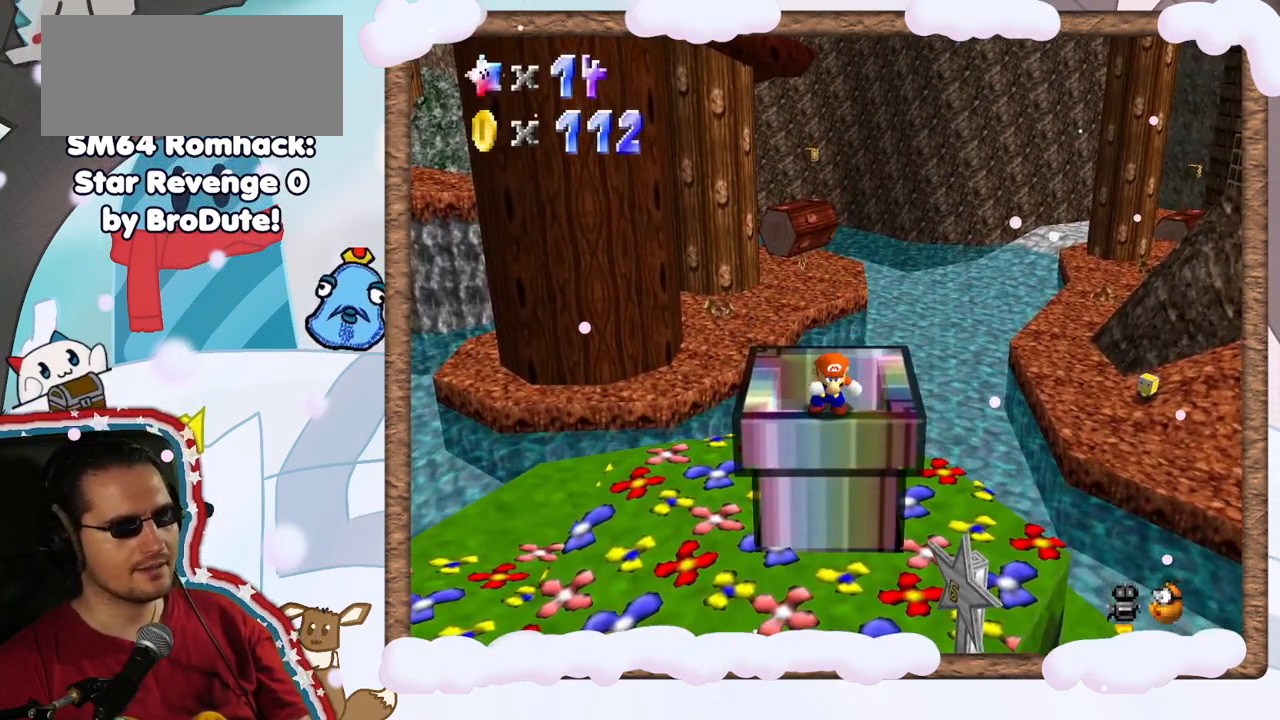
Gameplay with a controller (Nintendo layout); each line is a JSON object with the inputs held at the frame after it. "events" lists button and stick changes between this image and that frame as [ms after this image, input, new state], when the widget could be followed in between. Not read: L3 R3.
{"buttons": [], "left_stick": "center", "events": [[83, "C_LEFT", "down"], [183, "C_LEFT", "up"], [300, "C_LEFT", "down"], [400, "C_LEFT", "up"]]}
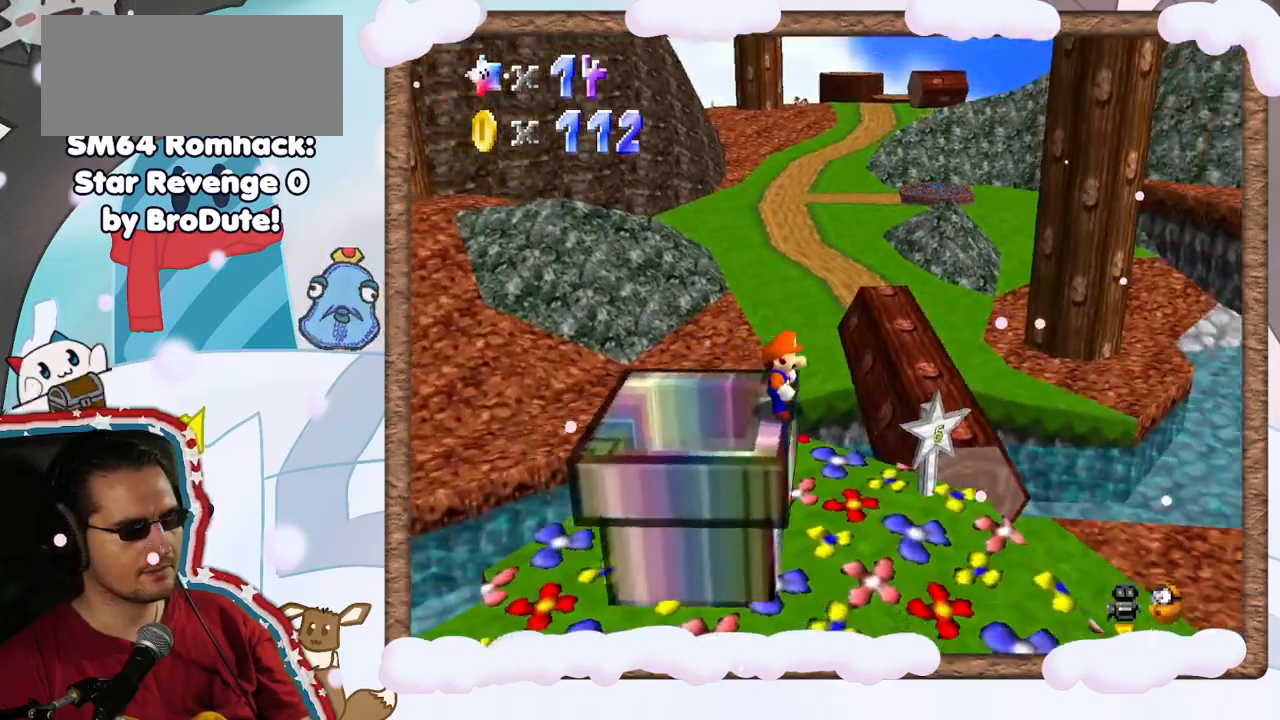
{"buttons": ["C_LEFT"], "left_stick": "center", "events": [[283, "C_LEFT", "down"], [400, "C_LEFT", "up"], [500, "C_LEFT", "down"]]}
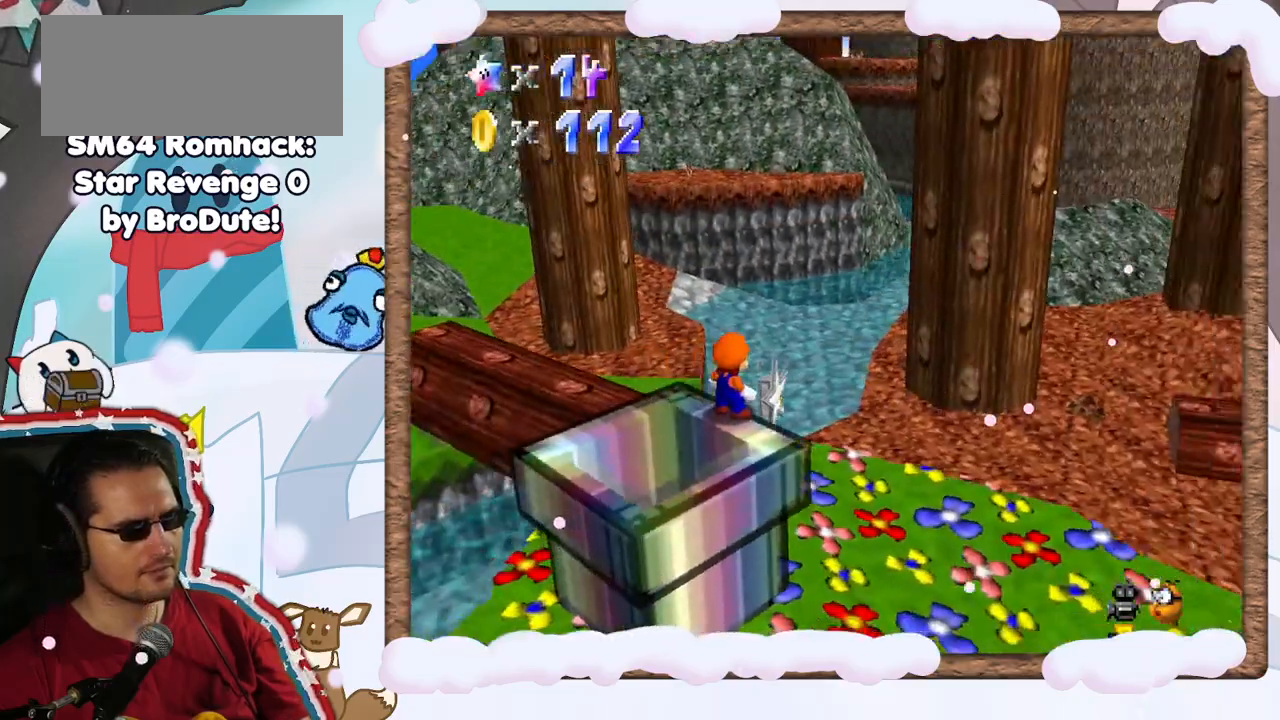
{"buttons": [], "left_stick": "center", "events": [[117, "C_LEFT", "up"], [200, "C_LEFT", "down"], [317, "C_LEFT", "up"], [417, "C_LEFT", "down"], [500, "C_LEFT", "up"]]}
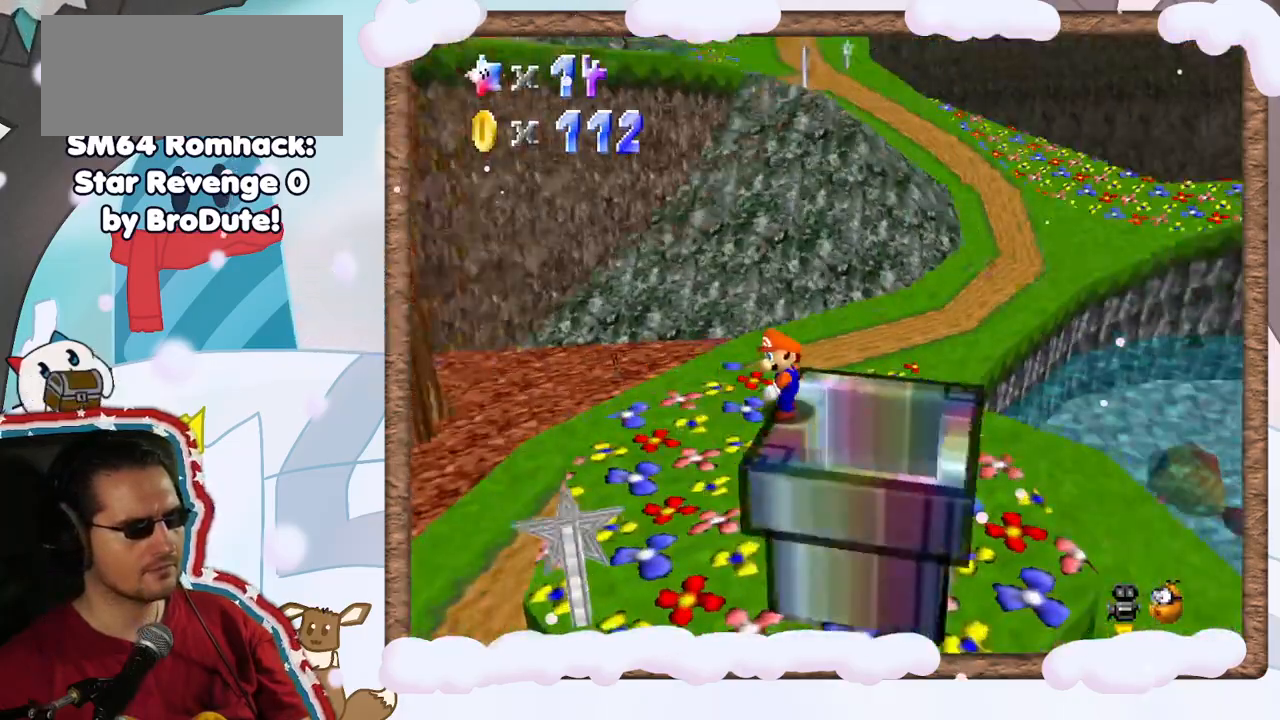
{"buttons": [], "left_stick": "up", "events": [[183, "left_stick", "up"], [217, "C_LEFT", "down"], [267, "C_LEFT", "up"], [283, "A", "down"], [467, "A", "up"]]}
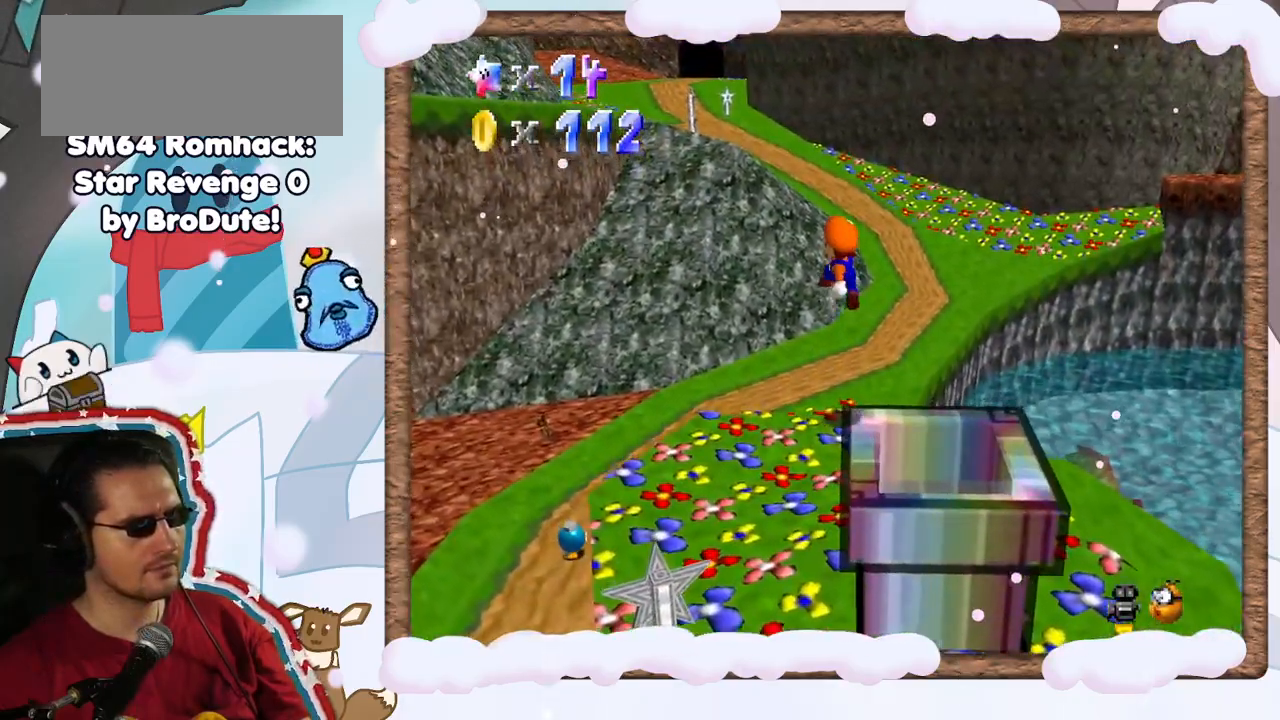
{"buttons": [], "left_stick": "up", "events": [[167, "C_RIGHT", "down"], [217, "C_RIGHT", "up"], [317, "DPAD_LEFT", "down"], [383, "DPAD_LEFT", "up"]]}
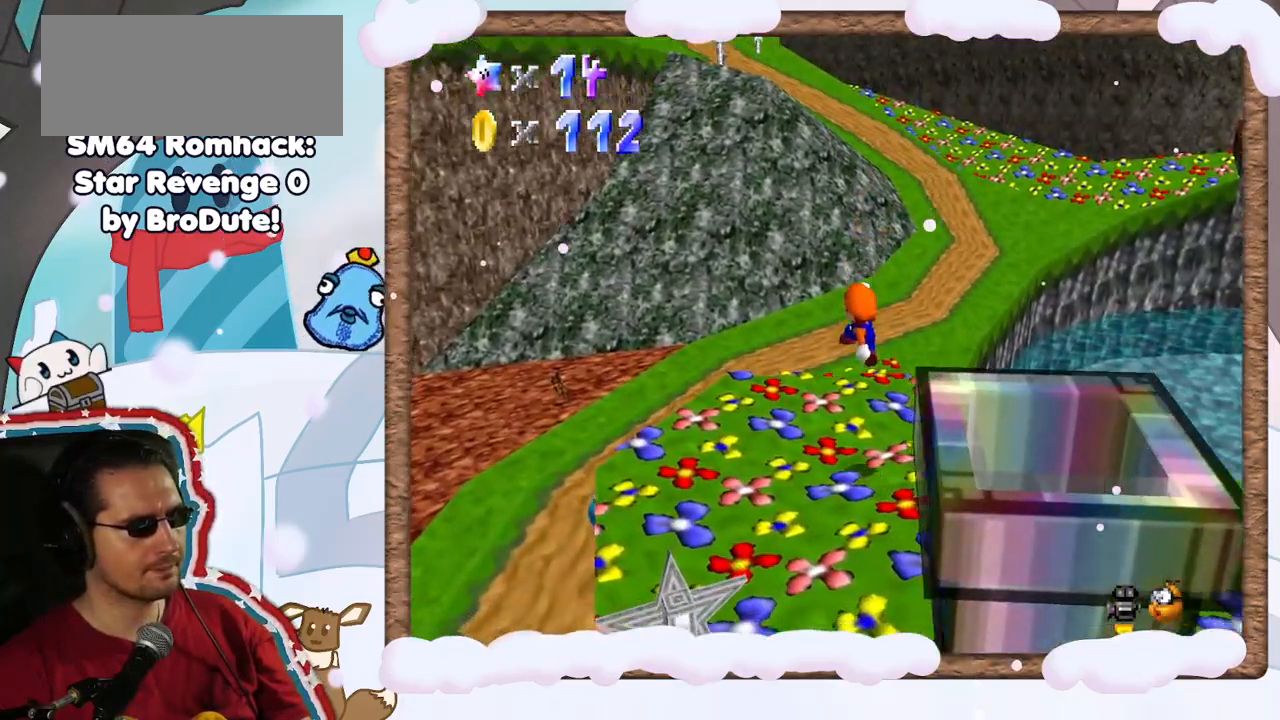
{"buttons": ["A"], "left_stick": "up", "events": [[383, "A", "down"]]}
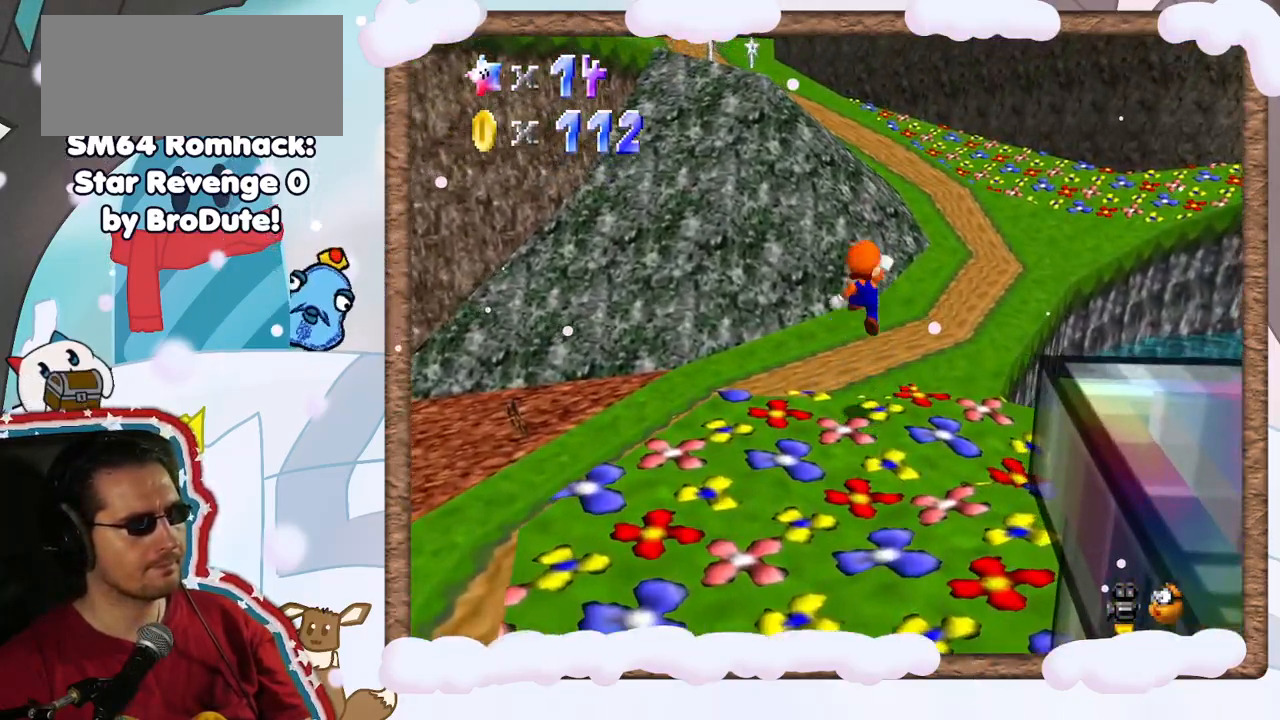
{"buttons": [], "left_stick": "up", "events": [[233, "B", "down"], [267, "A", "up"], [450, "B", "up"]]}
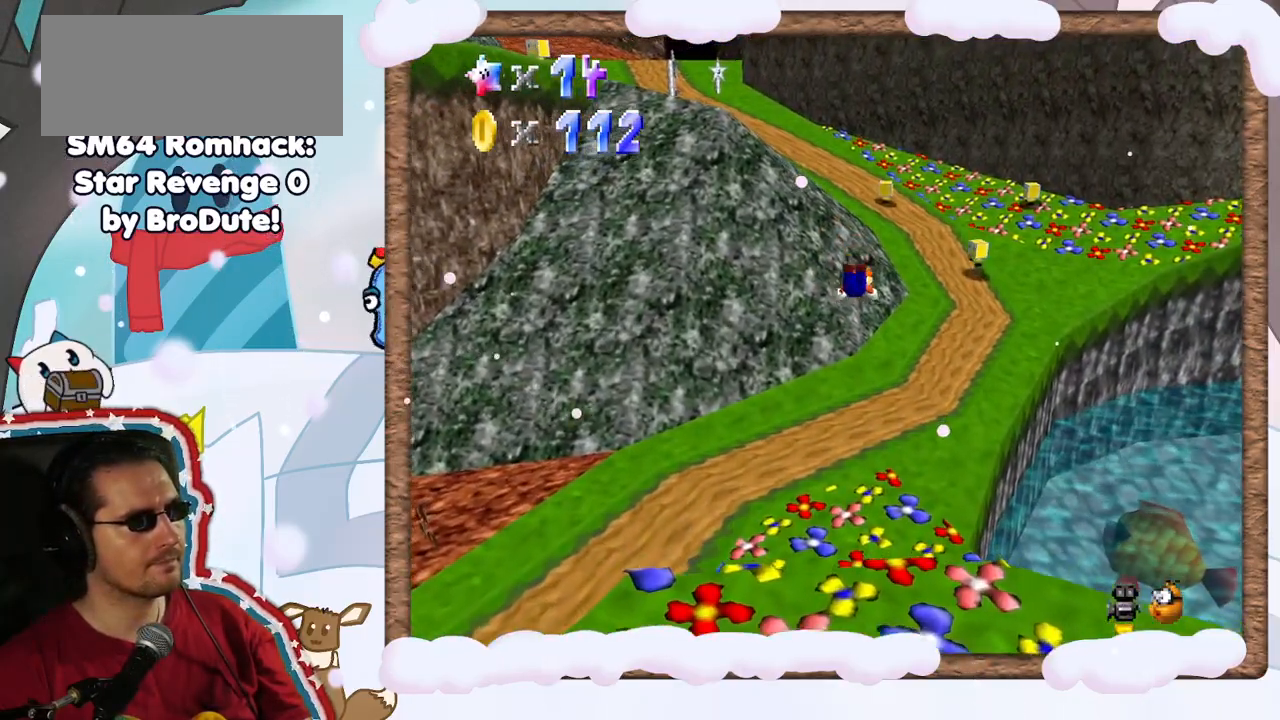
{"buttons": [], "left_stick": "up", "events": []}
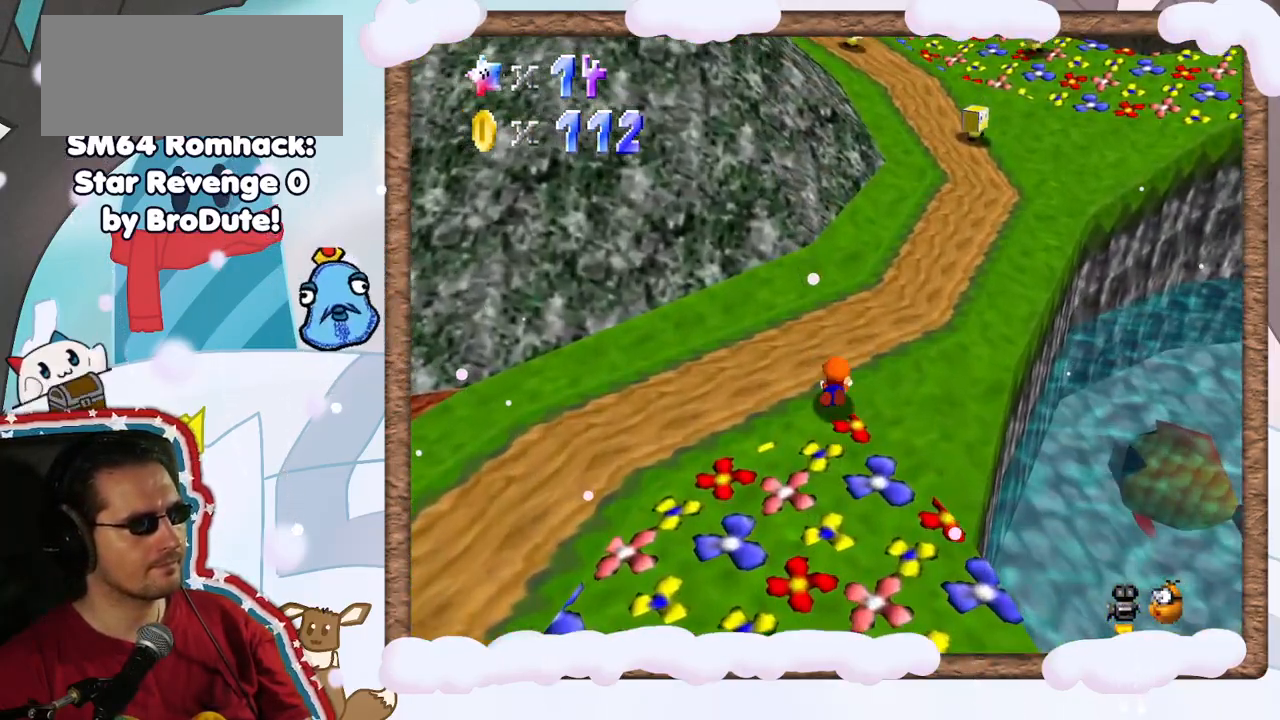
{"buttons": [], "left_stick": "up", "events": [[17, "left_stick", "up-right"], [83, "A", "down"], [233, "A", "up"], [383, "left_stick", "up"]]}
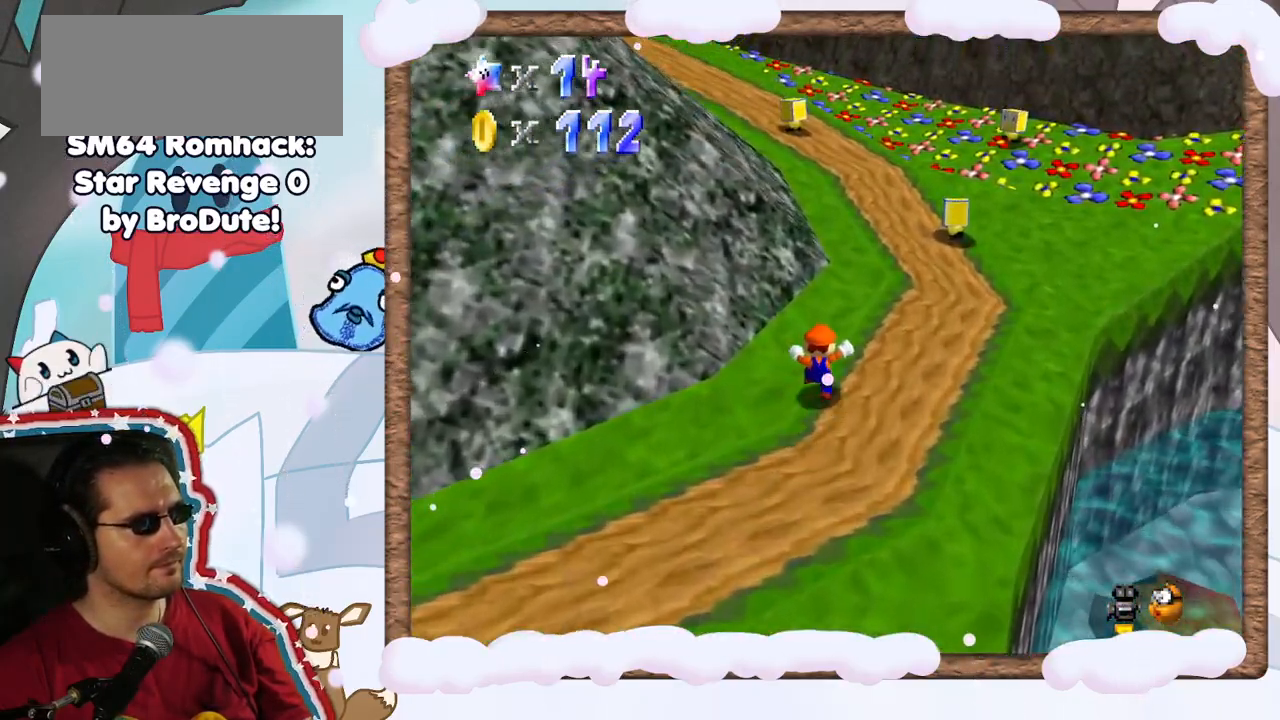
{"buttons": ["C_RIGHT"], "left_stick": "up-right", "events": [[83, "A", "down"], [200, "A", "up"], [300, "C_RIGHT", "down"], [300, "left_stick", "up-right"], [417, "C_RIGHT", "up"], [467, "C_RIGHT", "down"]]}
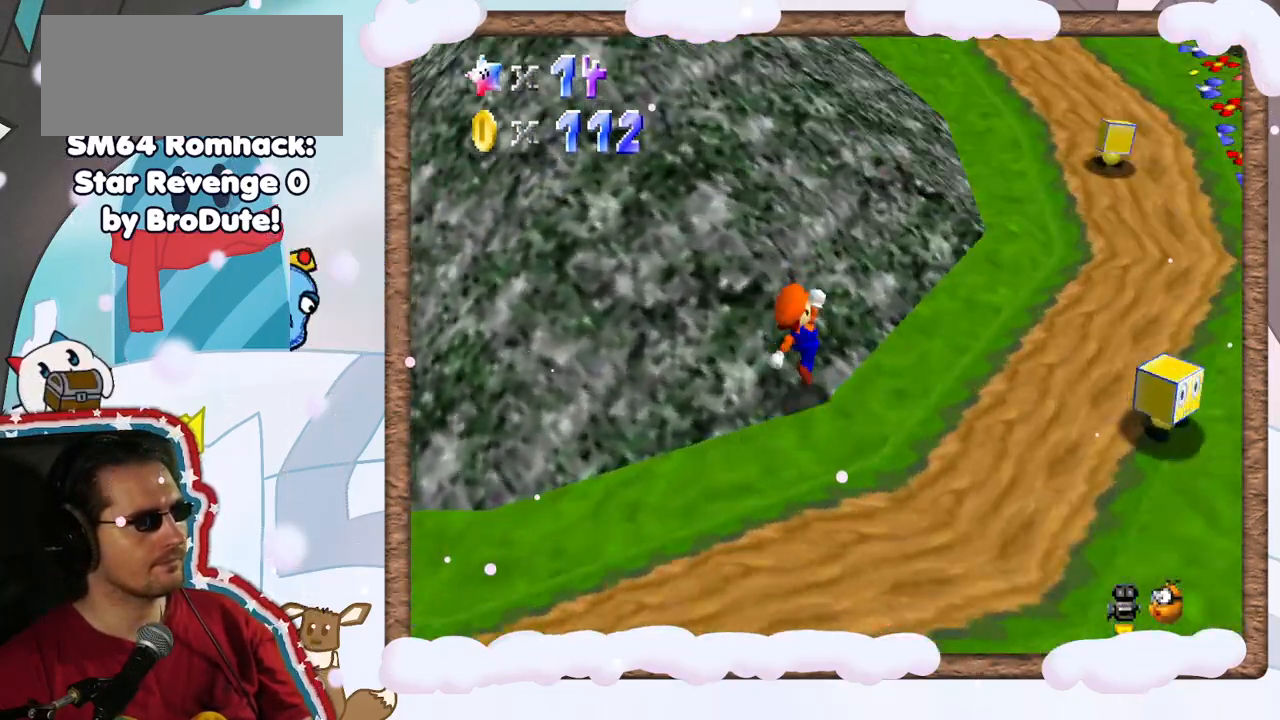
{"buttons": ["A", "B"], "left_stick": "up-right", "events": [[100, "C_RIGHT", "up"], [250, "A", "down"], [450, "B", "down"]]}
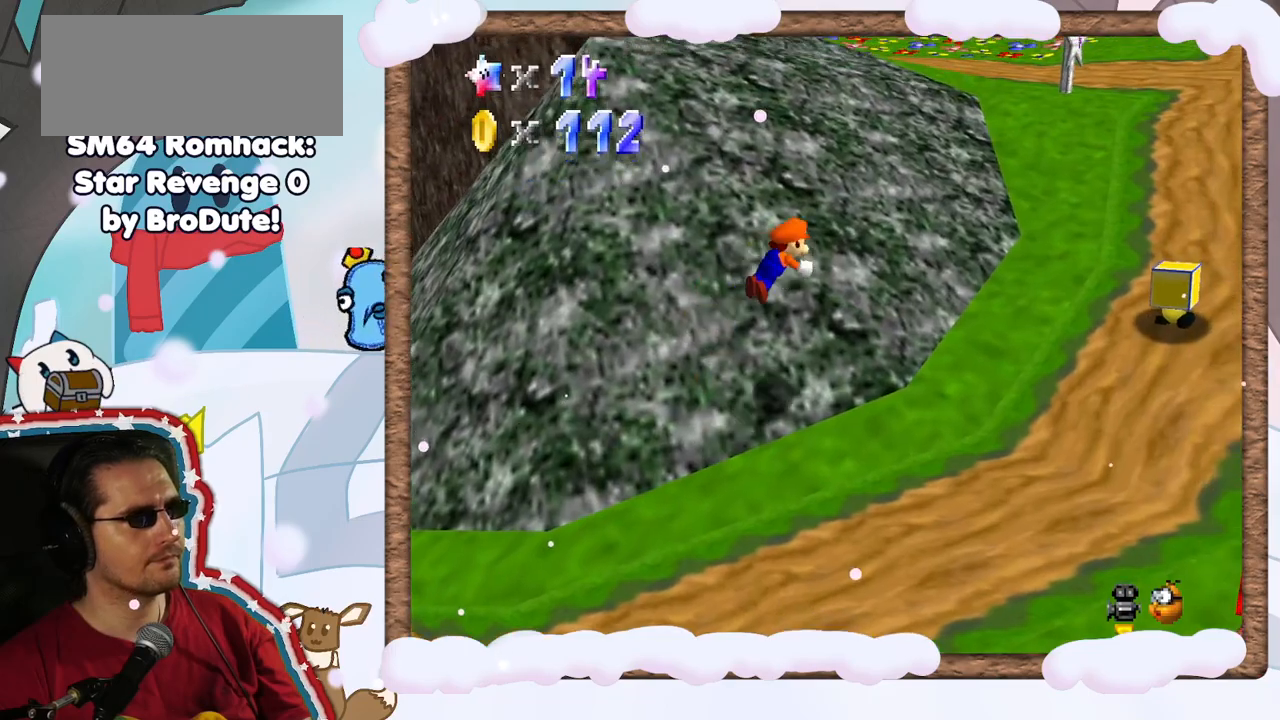
{"buttons": [], "left_stick": "up-right", "events": [[183, "B", "up"], [217, "A", "up"]]}
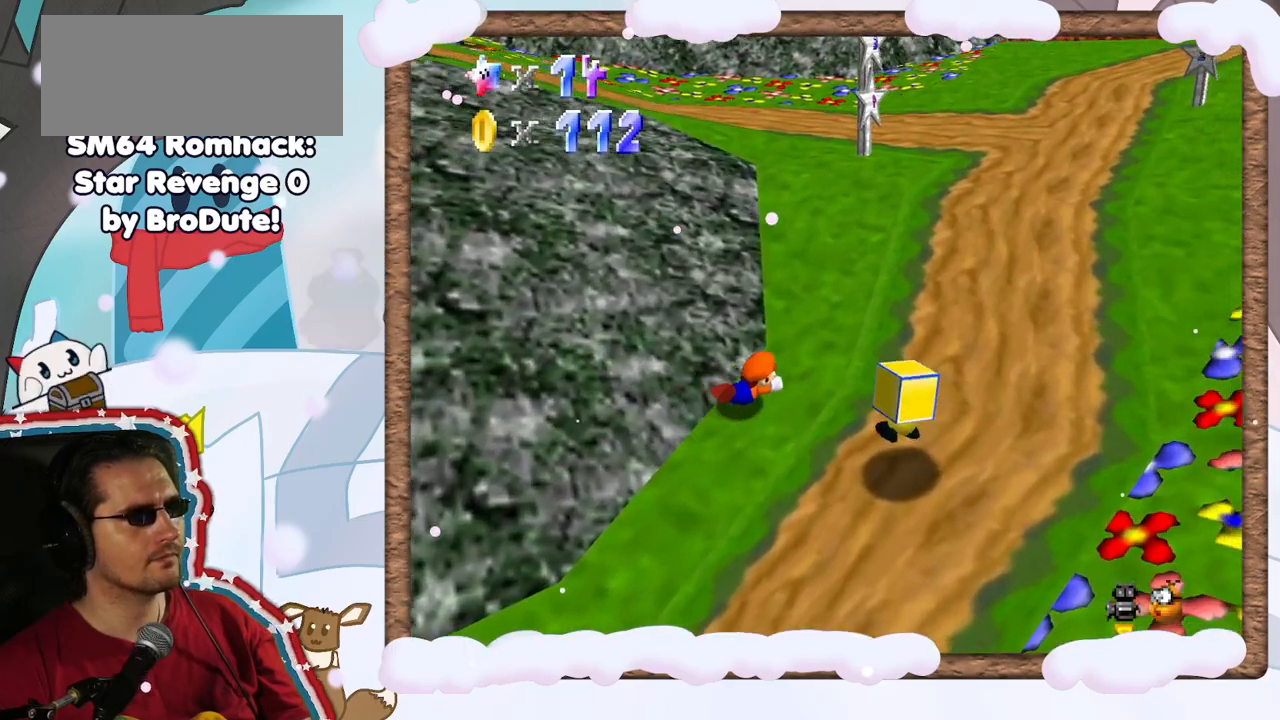
{"buttons": [], "left_stick": "up-right", "events": [[33, "A", "down"], [183, "A", "up"], [317, "C_RIGHT", "down"], [450, "C_RIGHT", "up"]]}
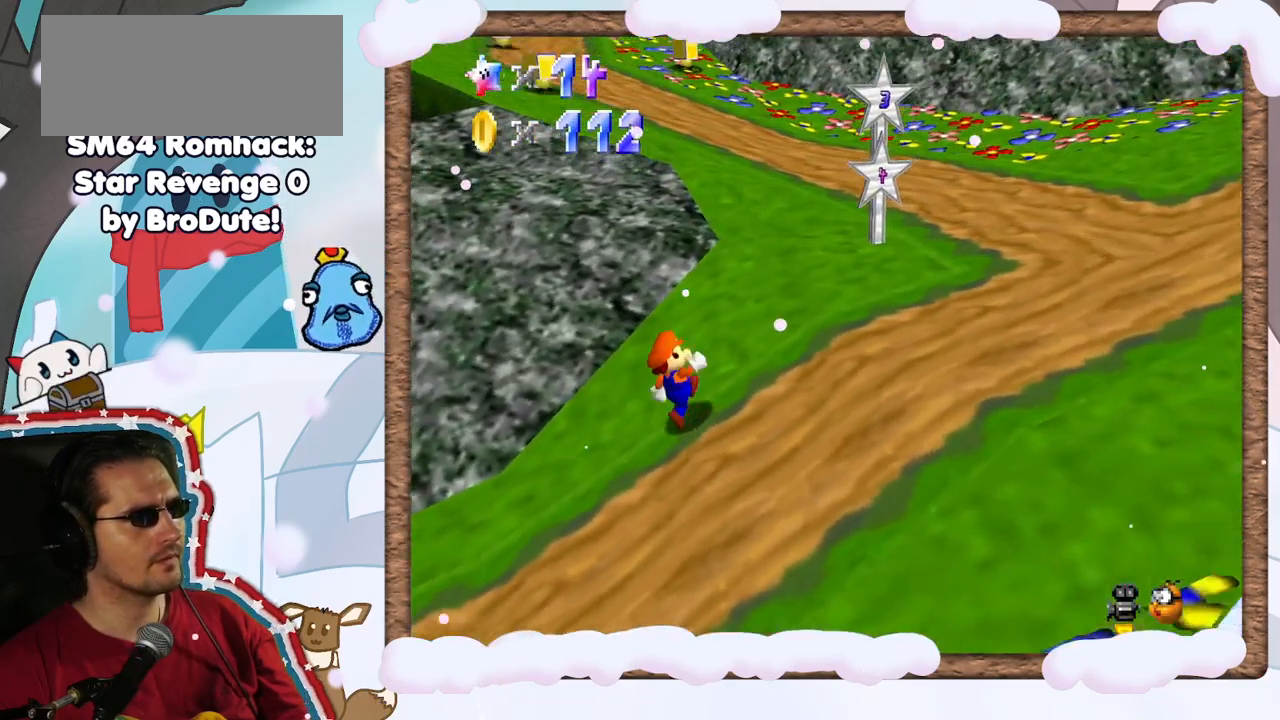
{"buttons": [], "left_stick": "right", "events": [[300, "left_stick", "center"], [450, "left_stick", "right"]]}
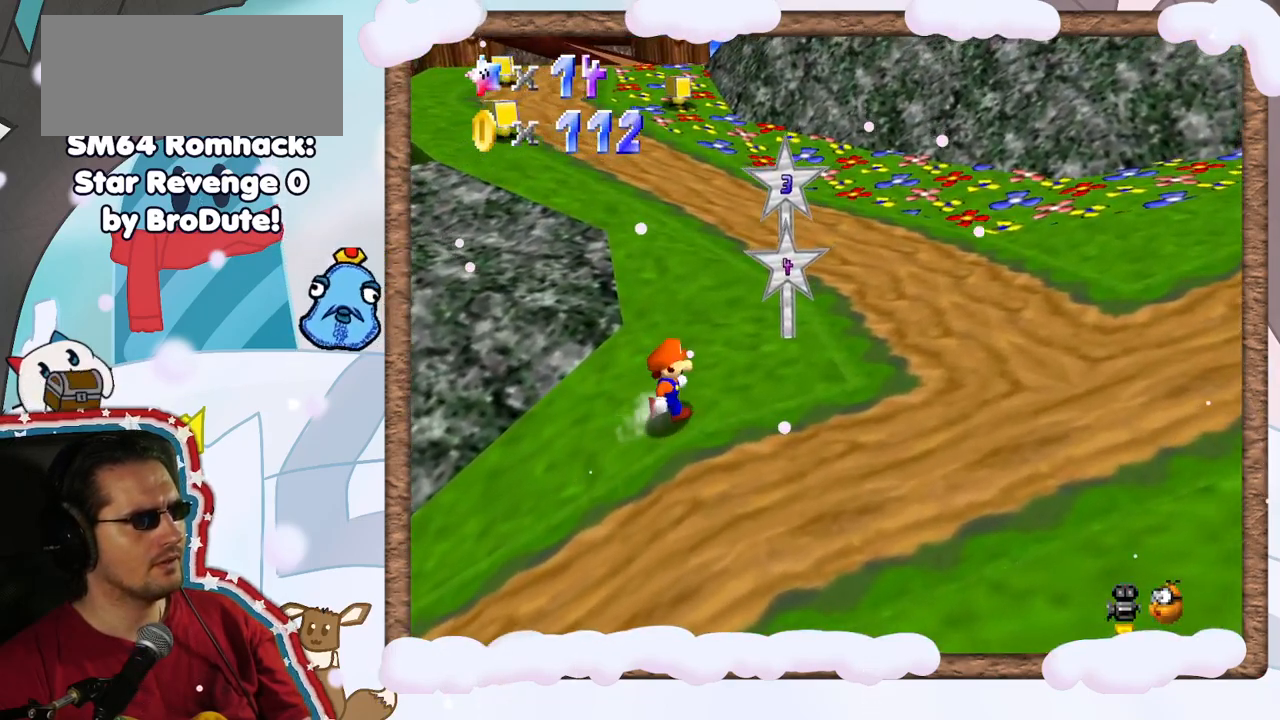
{"buttons": [], "left_stick": "right", "events": [[67, "left_stick", "center"], [317, "C_LEFT", "down"], [317, "left_stick", "right"], [450, "C_LEFT", "up"]]}
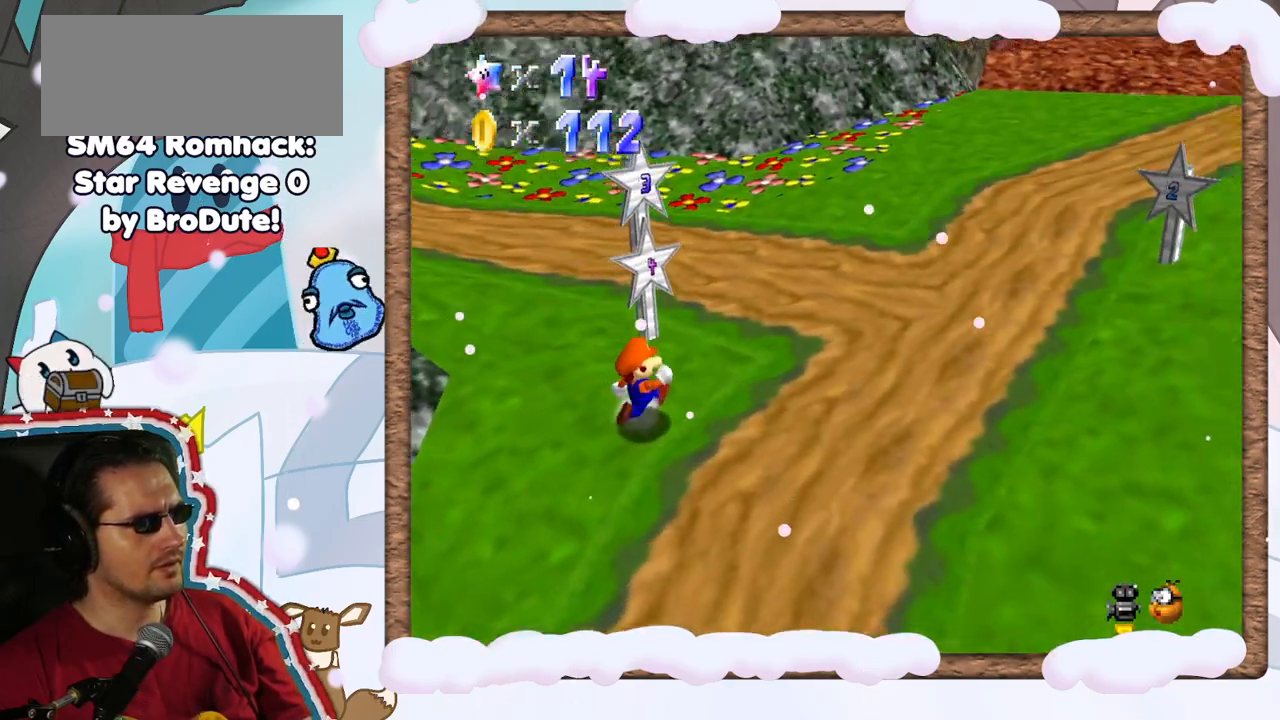
{"buttons": [], "left_stick": "up", "events": [[33, "C_LEFT", "down"], [117, "C_LEFT", "up"], [117, "left_stick", "center"], [183, "left_stick", "up"]]}
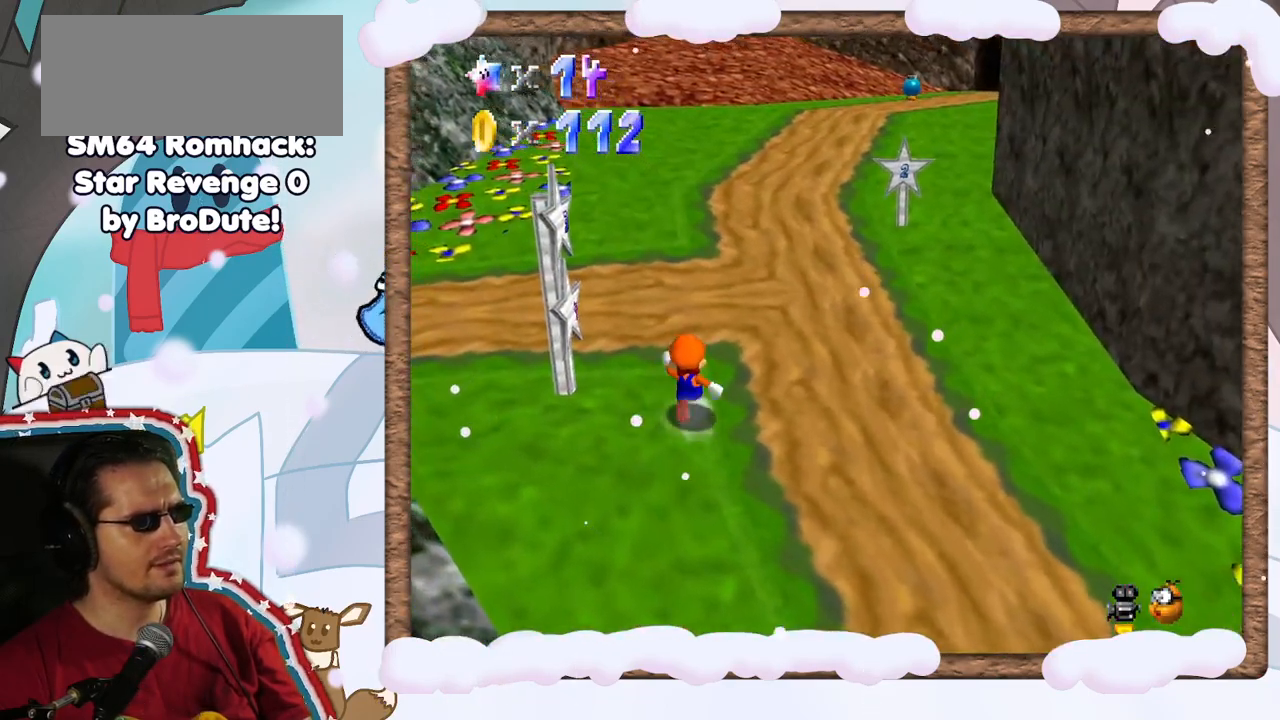
{"buttons": [], "left_stick": "center", "events": [[450, "left_stick", "center"]]}
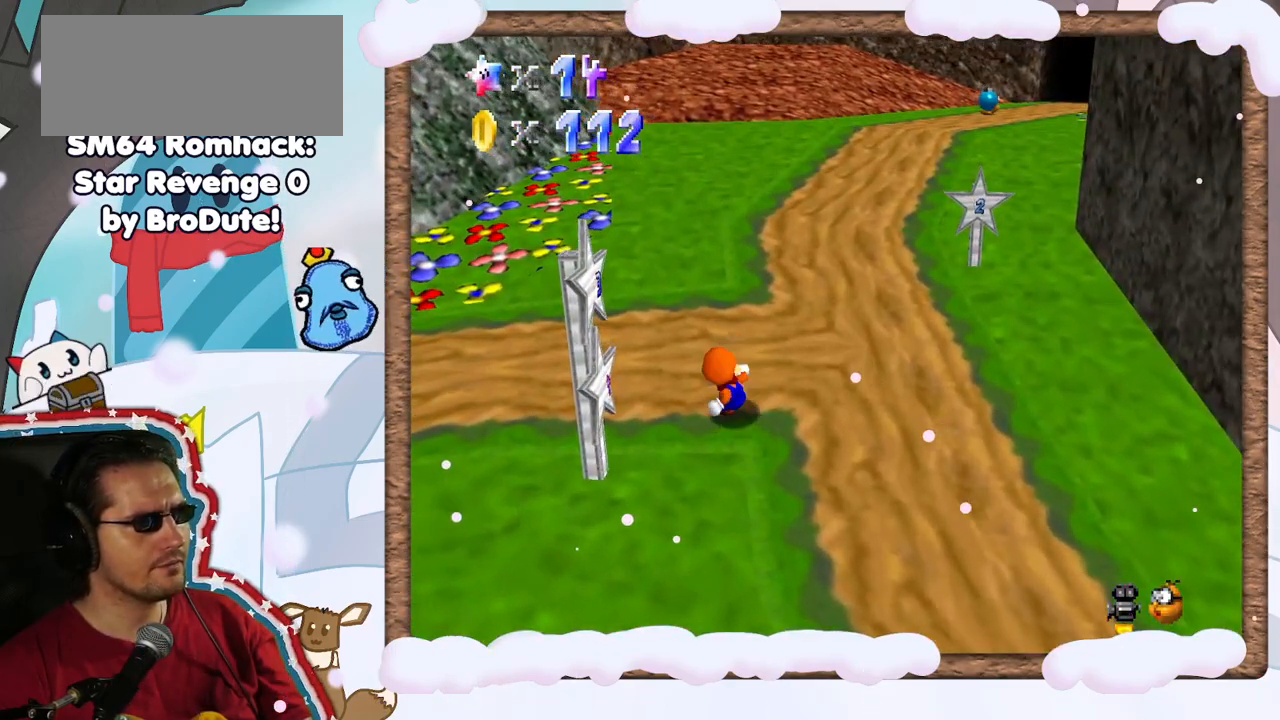
{"buttons": [], "left_stick": "up-right", "events": [[400, "left_stick", "up-right"]]}
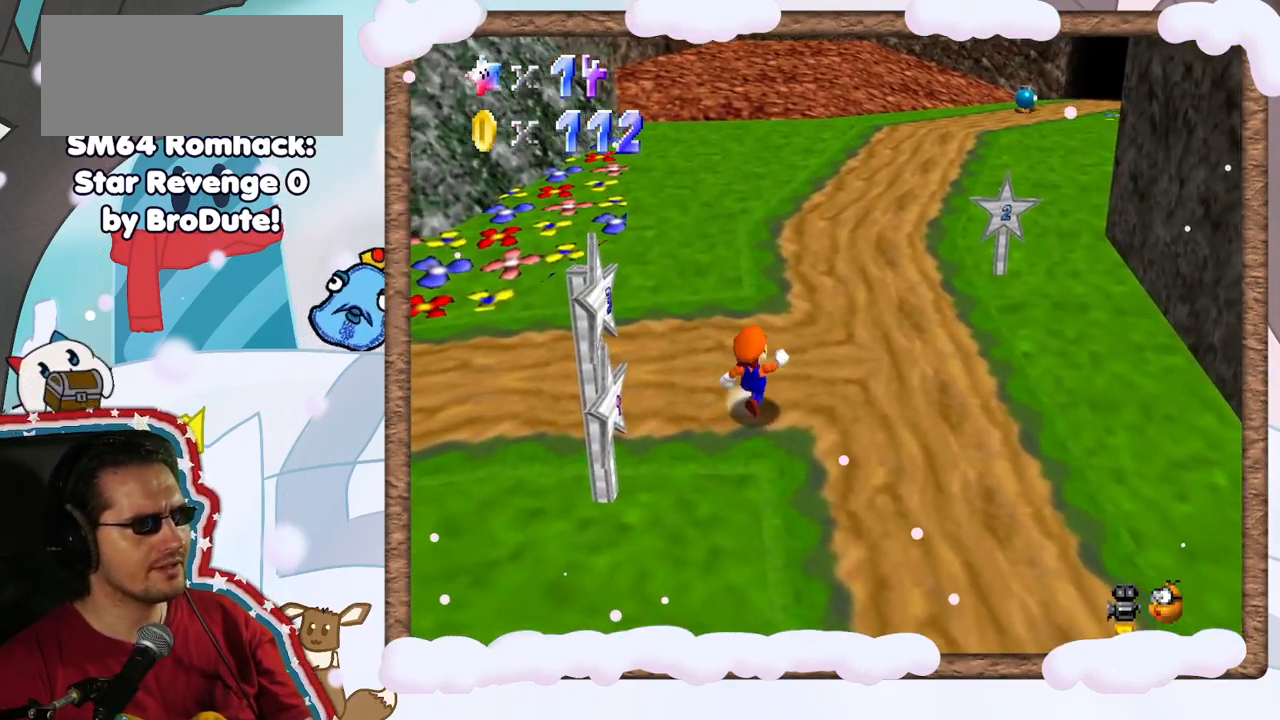
{"buttons": [], "left_stick": "up", "events": [[133, "C_LEFT", "down"], [267, "left_stick", "up"], [283, "C_LEFT", "up"]]}
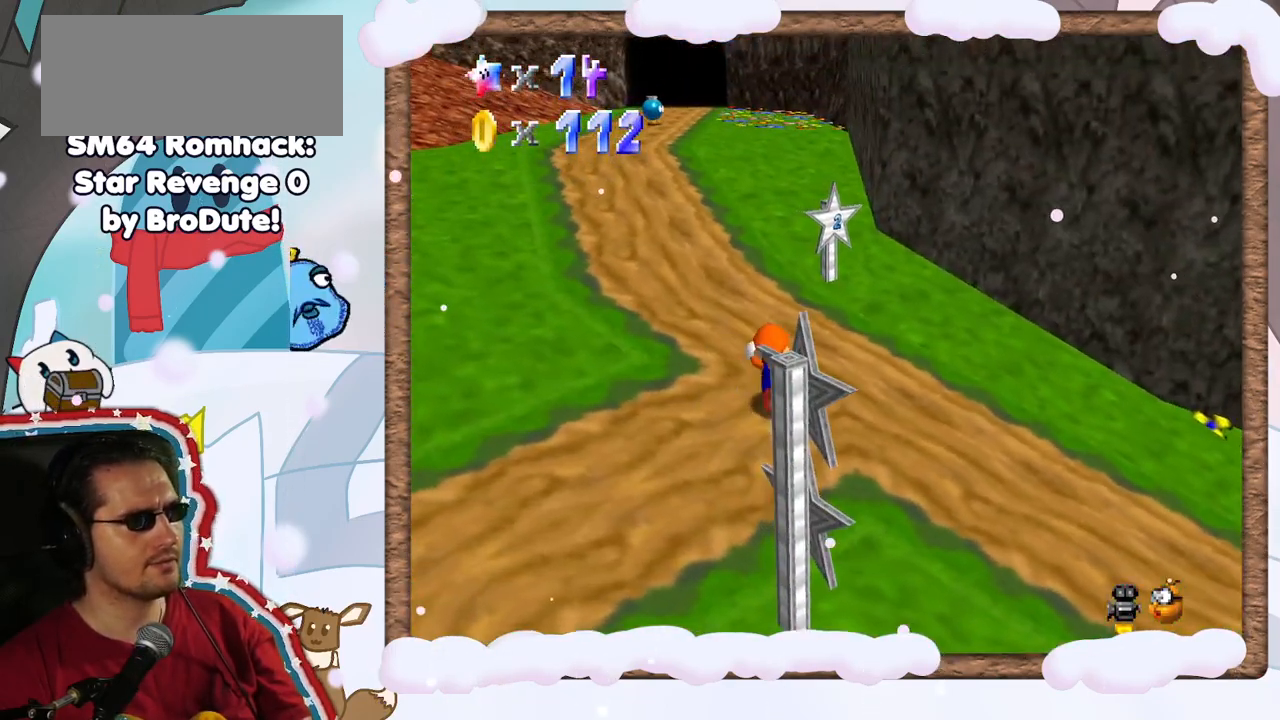
{"buttons": [], "left_stick": "up-left", "events": [[183, "A", "down"], [200, "left_stick", "up-left"], [450, "A", "up"]]}
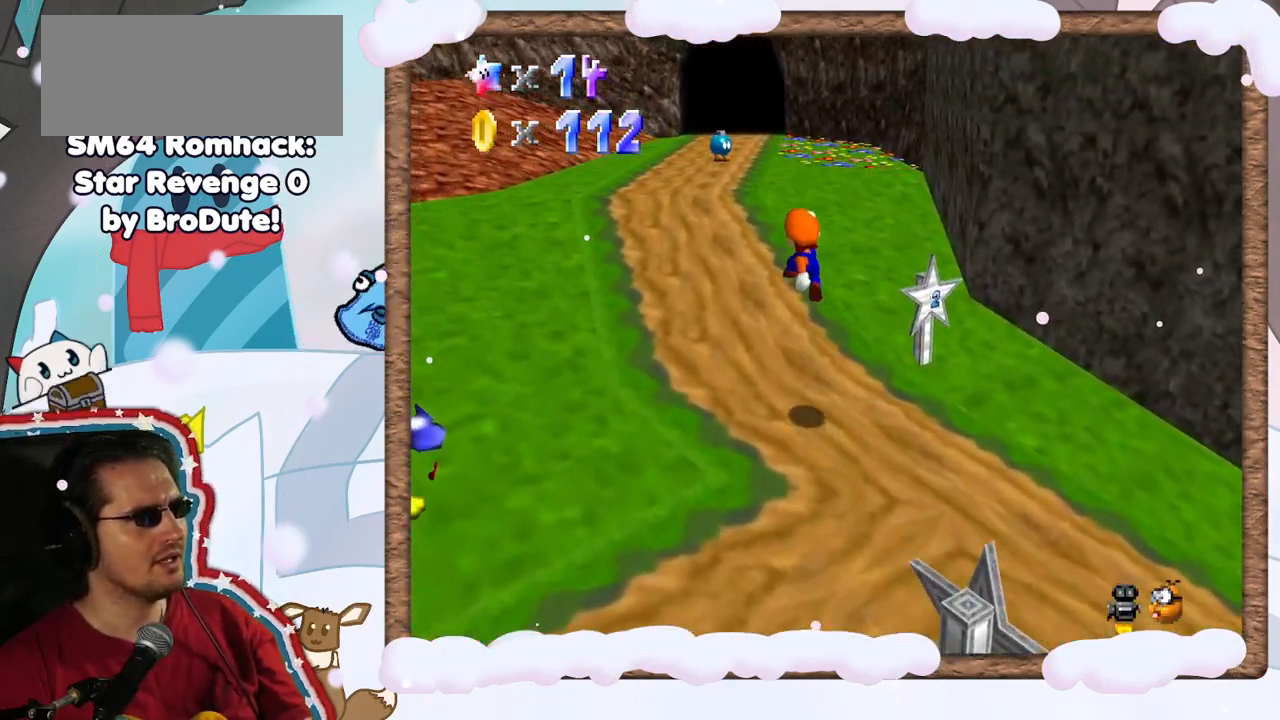
{"buttons": [], "left_stick": "up-right", "events": [[100, "C_RIGHT", "down"], [167, "left_stick", "up"], [200, "C_RIGHT", "up"], [350, "left_stick", "up-right"]]}
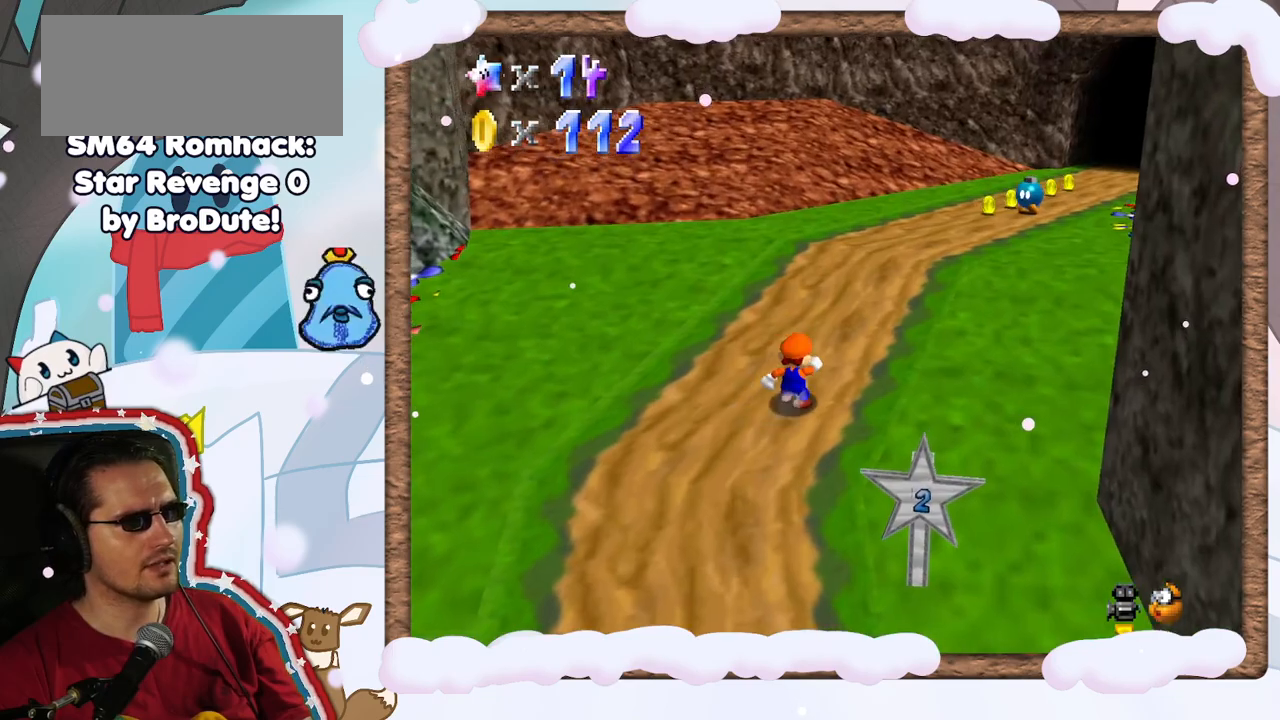
{"buttons": [], "left_stick": "up-right", "events": [[33, "A", "down"], [217, "B", "down"], [267, "A", "up"], [450, "B", "up"]]}
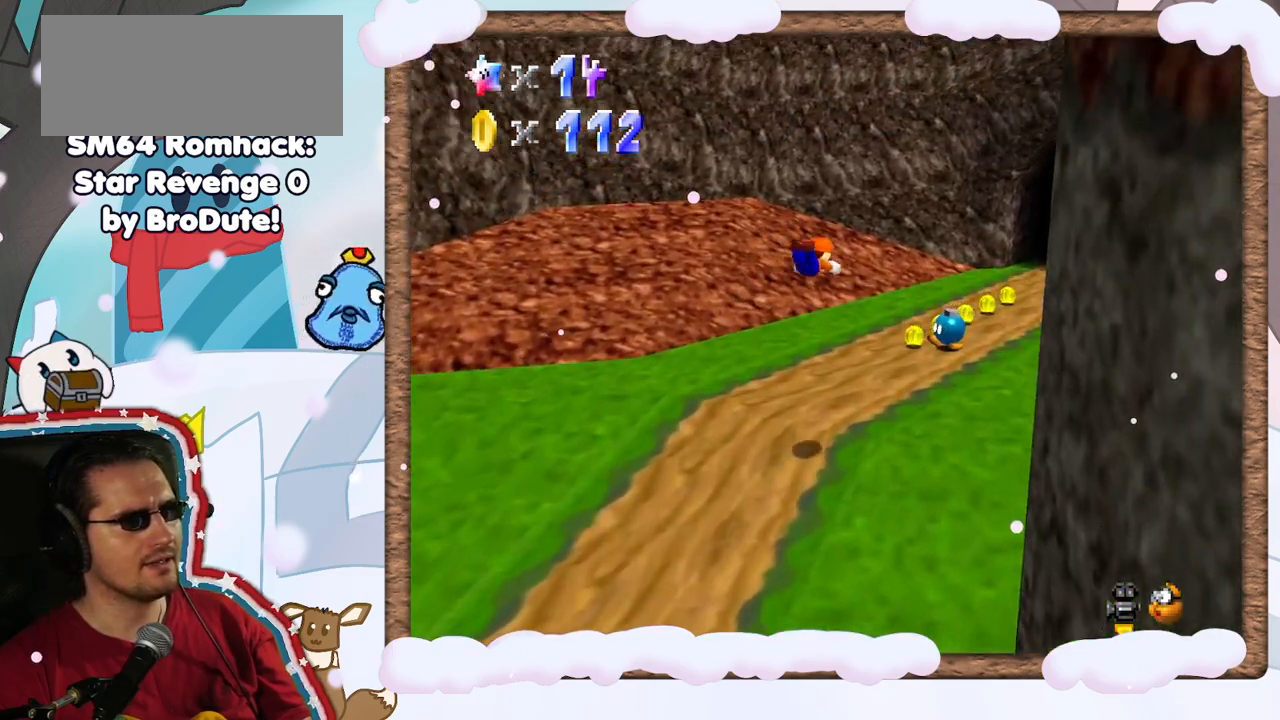
{"buttons": [], "left_stick": "up-right", "events": []}